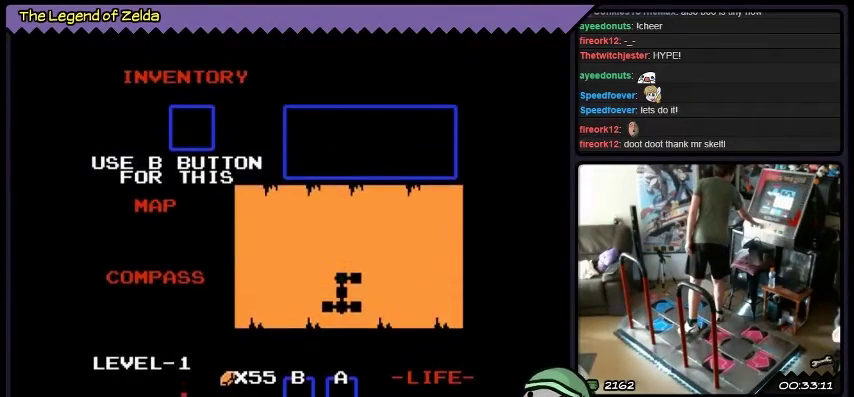
Gameplay with a controller (Xbox layout); each line is a JSON object with the inputs held at the frame after it. "events" lists button and stick changes between this image and that frame as [ms after this image, input, new state], when the widget could be followed in between. Not read: L3 R3.
{"buttons": [], "events": [[67, "START", "down"], [301, "START", "up"]]}
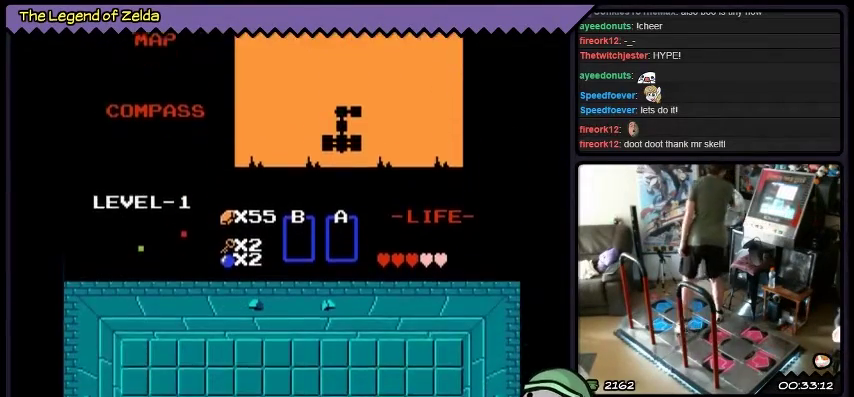
{"buttons": [], "events": []}
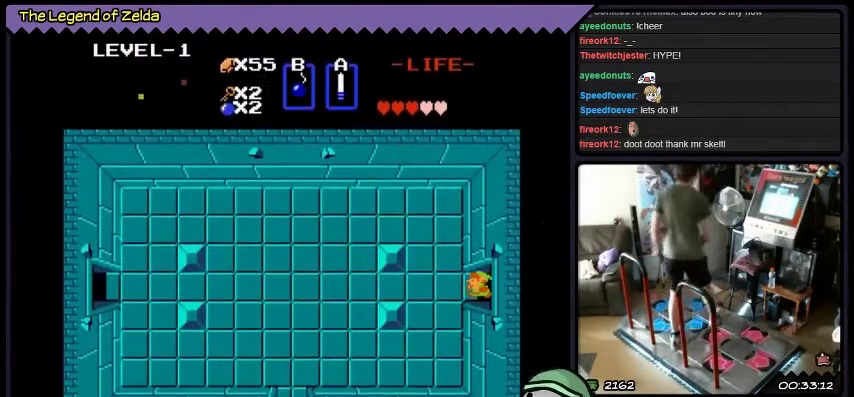
{"buttons": [], "events": []}
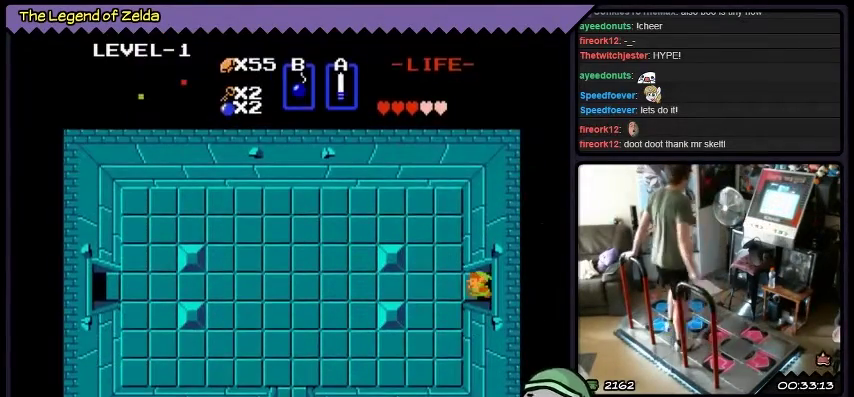
{"buttons": ["DPAD_LEFT"], "events": [[367, "DPAD_LEFT", "down"]]}
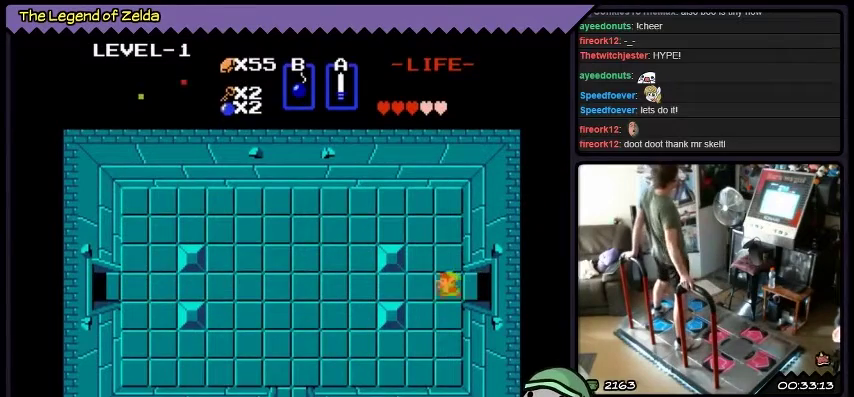
{"buttons": ["DPAD_LEFT"], "events": []}
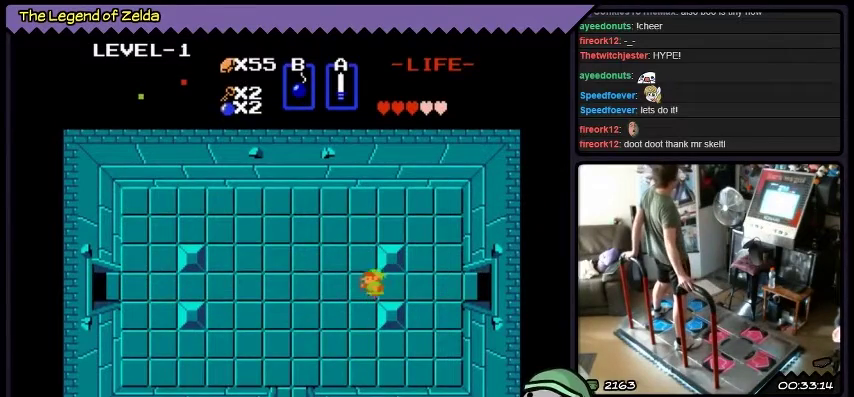
{"buttons": ["DPAD_LEFT"], "events": []}
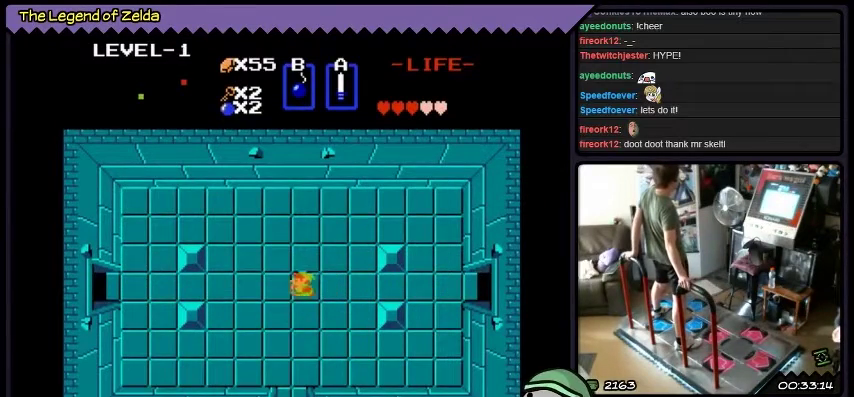
{"buttons": ["DPAD_LEFT"], "events": []}
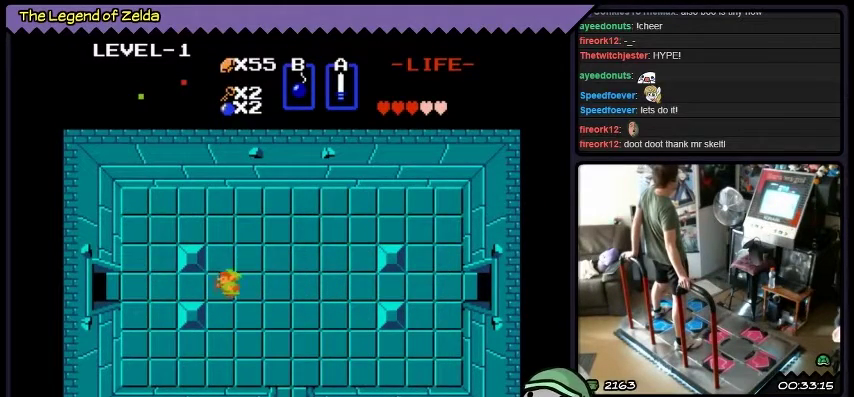
{"buttons": ["DPAD_LEFT"], "events": []}
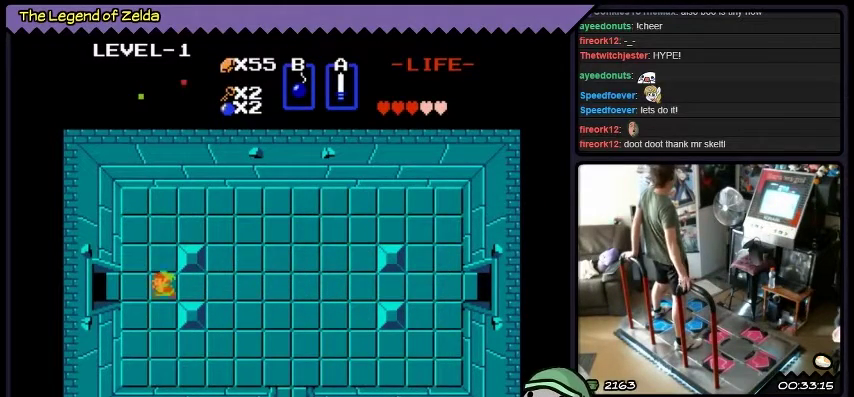
{"buttons": ["DPAD_LEFT"], "events": []}
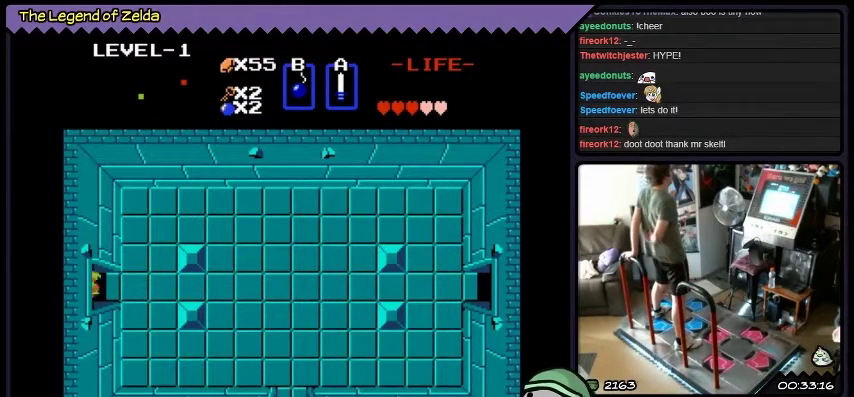
{"buttons": ["DPAD_LEFT"], "events": []}
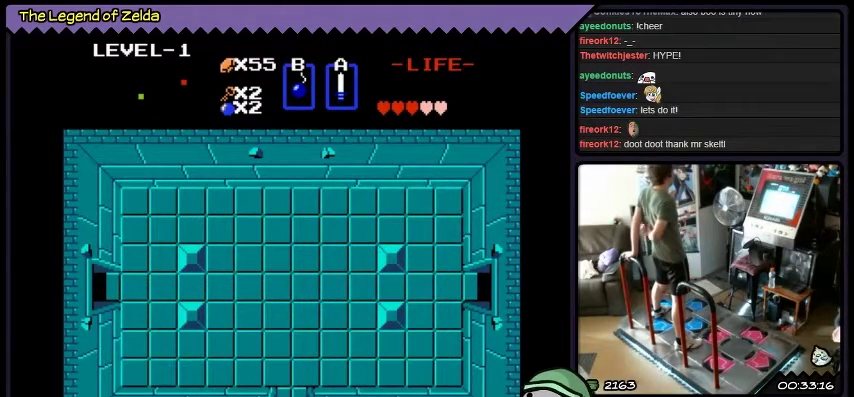
{"buttons": ["DPAD_LEFT"], "events": []}
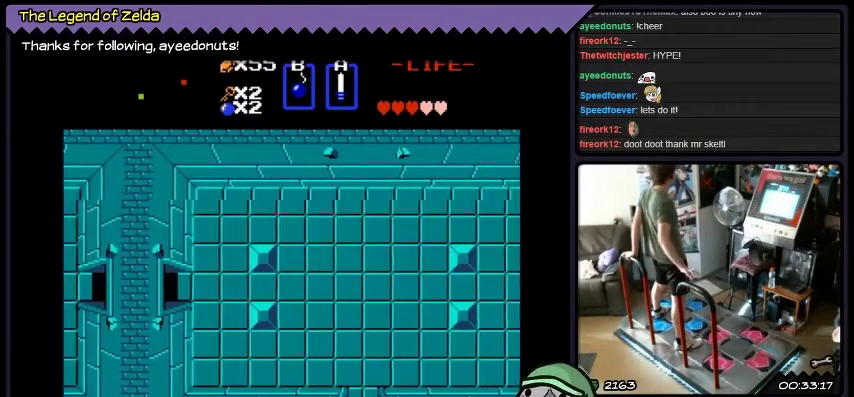
{"buttons": ["DPAD_LEFT"], "events": []}
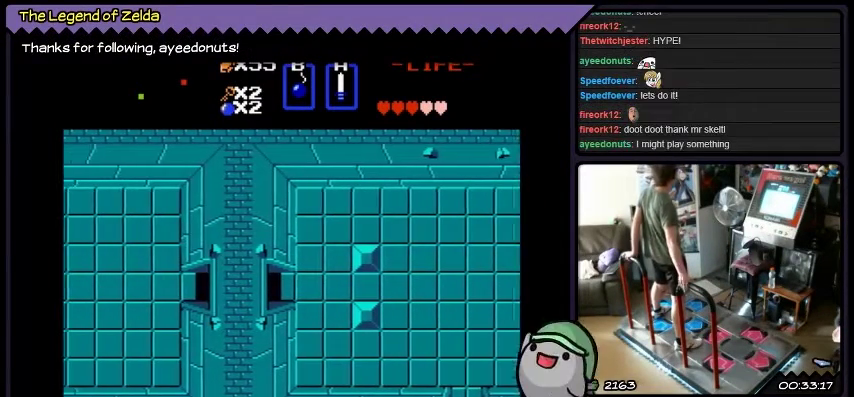
{"buttons": ["DPAD_LEFT"], "events": []}
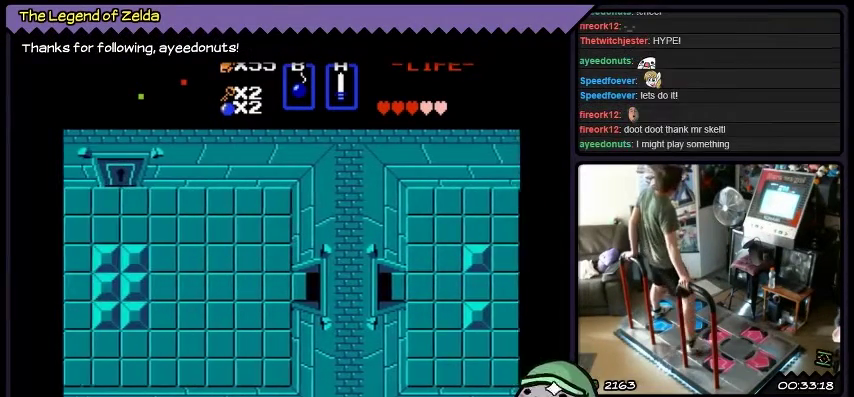
{"buttons": ["DPAD_LEFT"], "events": []}
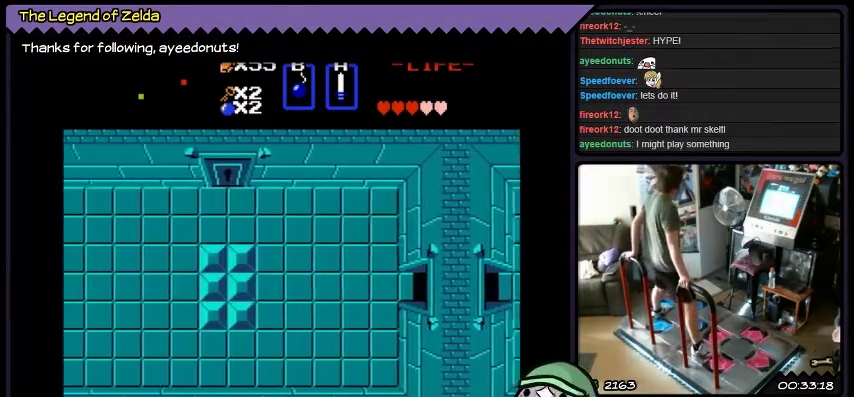
{"buttons": ["DPAD_LEFT"], "events": []}
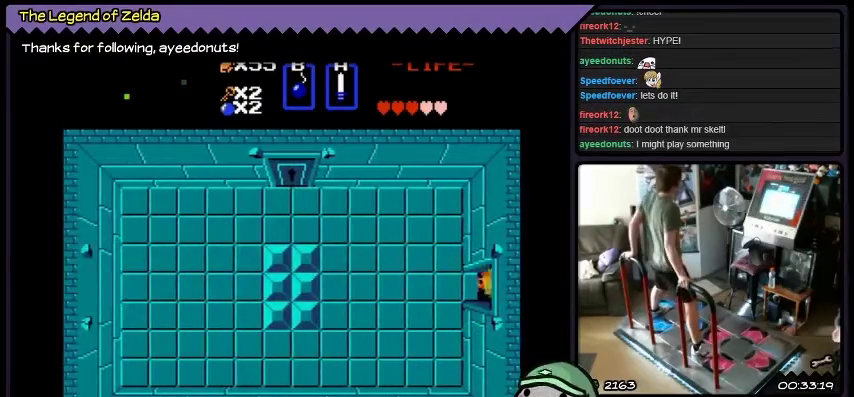
{"buttons": [], "events": [[167, "DPAD_LEFT", "up"]]}
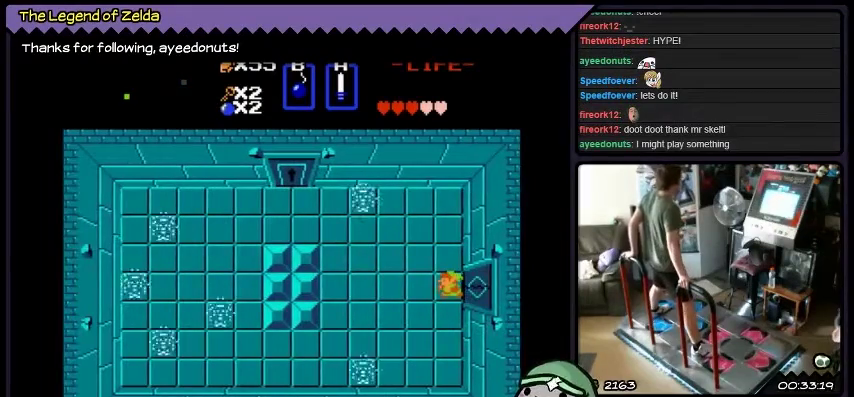
{"buttons": [], "events": []}
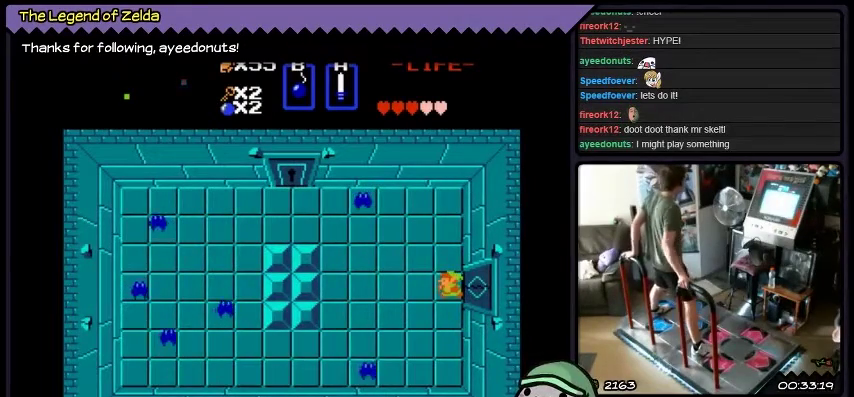
{"buttons": ["DPAD_DOWN"], "events": [[367, "DPAD_DOWN", "down"]]}
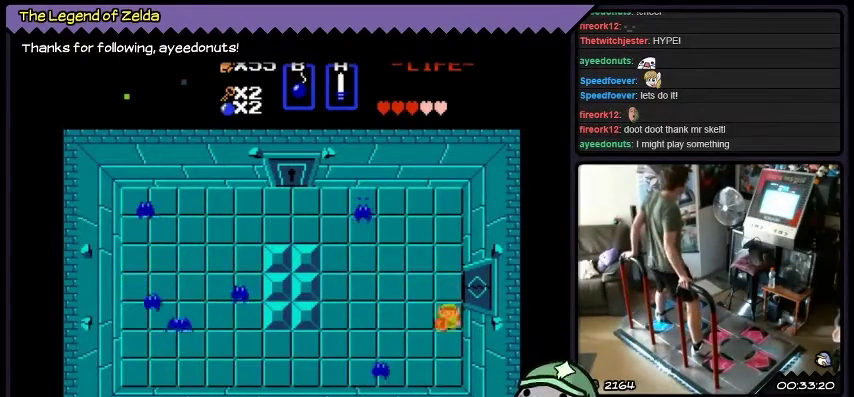
{"buttons": [], "events": [[501, "DPAD_DOWN", "up"]]}
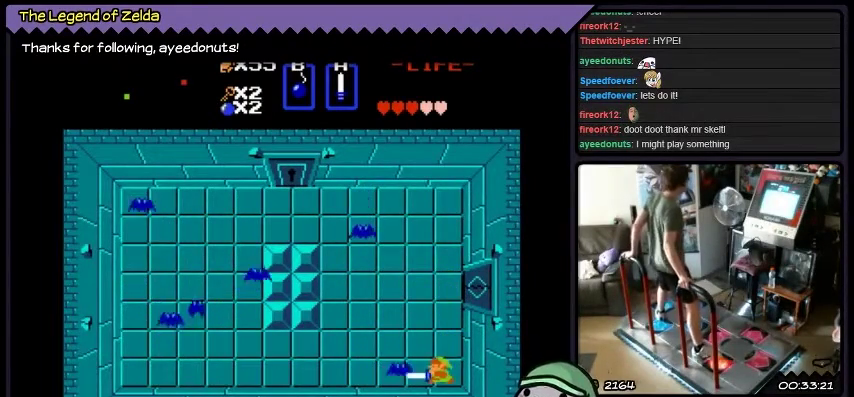
{"buttons": ["A"], "events": [[167, "DPAD_LEFT", "down"], [233, "A", "down"], [367, "DPAD_LEFT", "up"]]}
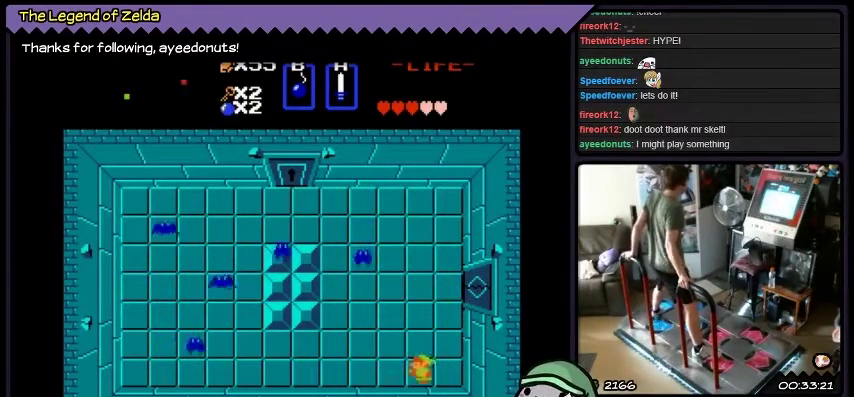
{"buttons": ["DPAD_LEFT"], "events": [[167, "A", "up"], [167, "DPAD_LEFT", "down"]]}
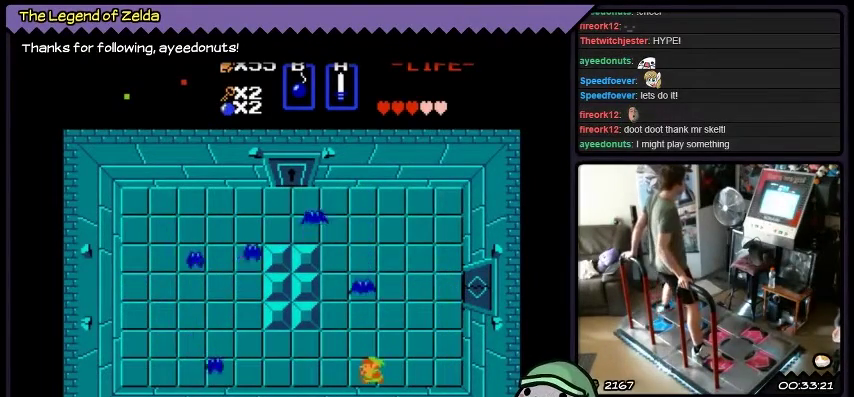
{"buttons": ["A", "DPAD_UP"], "events": [[33, "DPAD_LEFT", "up"], [200, "DPAD_UP", "down"], [400, "A", "down"]]}
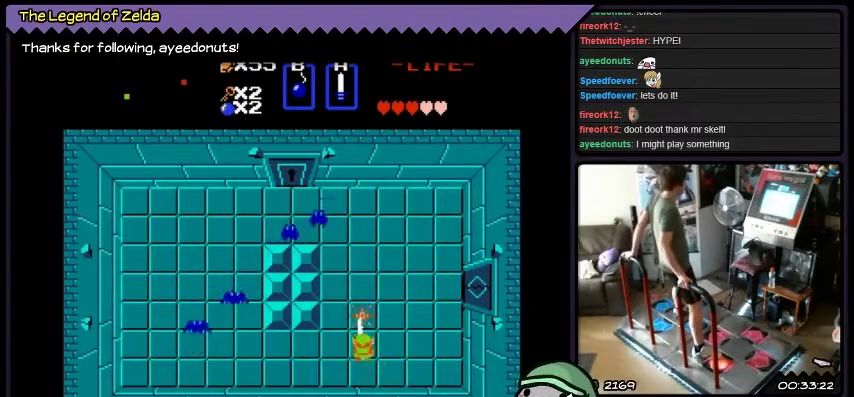
{"buttons": [], "events": [[167, "DPAD_UP", "up"], [401, "A", "up"]]}
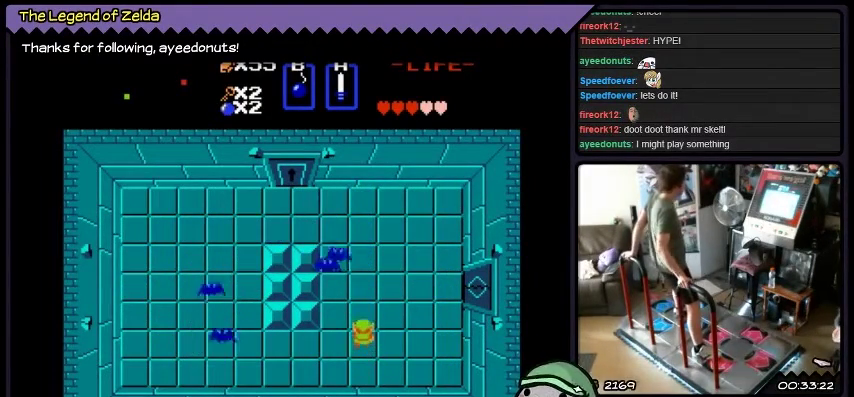
{"buttons": ["A"], "events": [[33, "DPAD_UP", "down"], [300, "DPAD_UP", "up"], [367, "A", "down"]]}
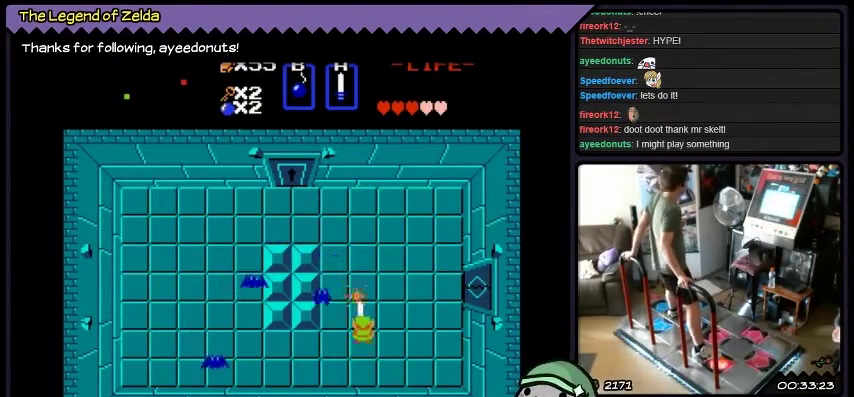
{"buttons": [], "events": [[234, "A", "up"]]}
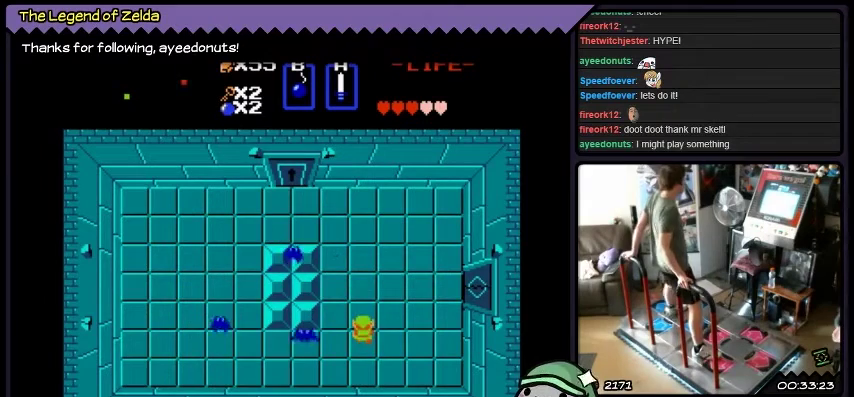
{"buttons": ["A", "DPAD_LEFT"], "events": [[233, "DPAD_LEFT", "down"], [367, "A", "down"]]}
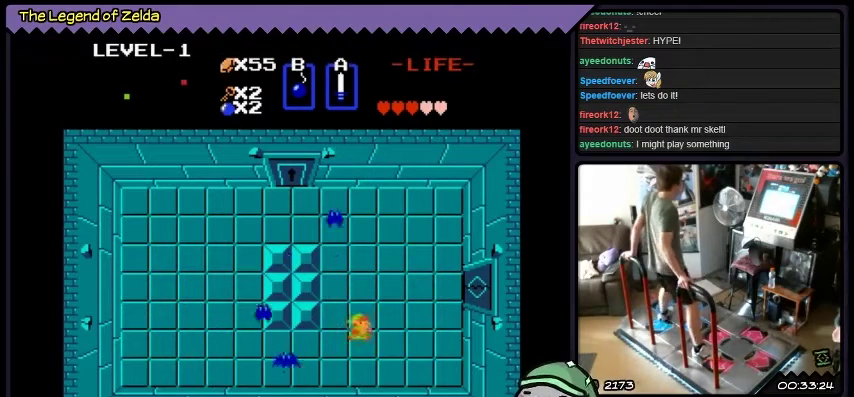
{"buttons": ["DPAD_DOWN"], "events": [[67, "DPAD_LEFT", "up"], [100, "A", "up"], [234, "DPAD_DOWN", "down"]]}
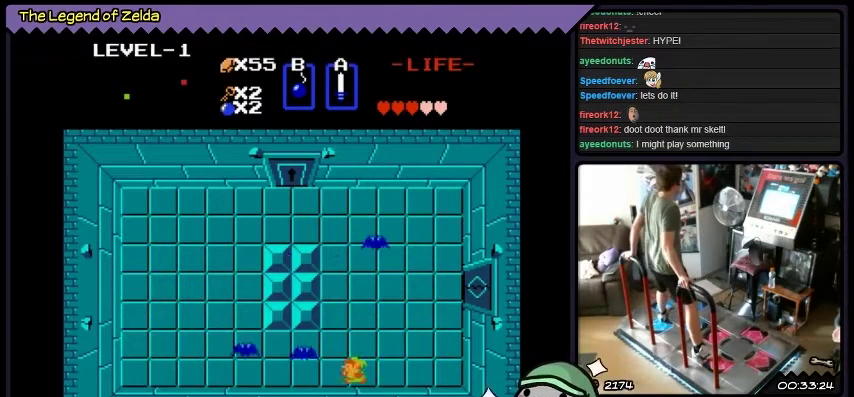
{"buttons": ["A", "DPAD_LEFT"], "events": [[67, "DPAD_DOWN", "up"], [167, "DPAD_LEFT", "down"], [434, "A", "down"]]}
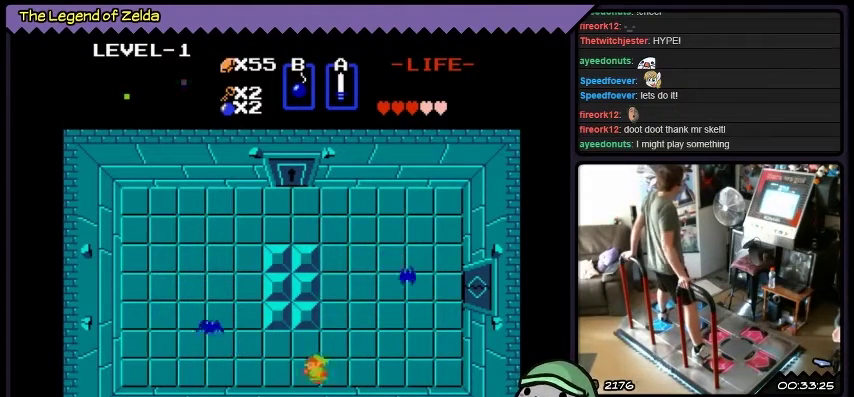
{"buttons": ["DPAD_LEFT"], "events": [[200, "A", "up"]]}
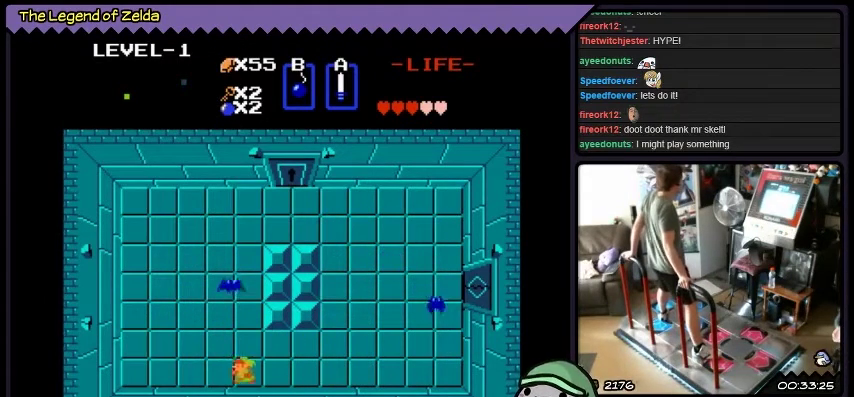
{"buttons": ["DPAD_LEFT"], "events": []}
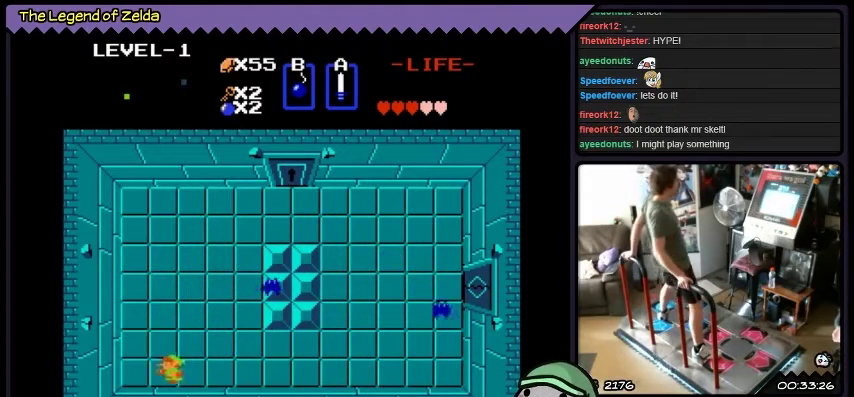
{"buttons": ["DPAD_UP"], "events": [[367, "DPAD_LEFT", "up"], [501, "DPAD_UP", "down"]]}